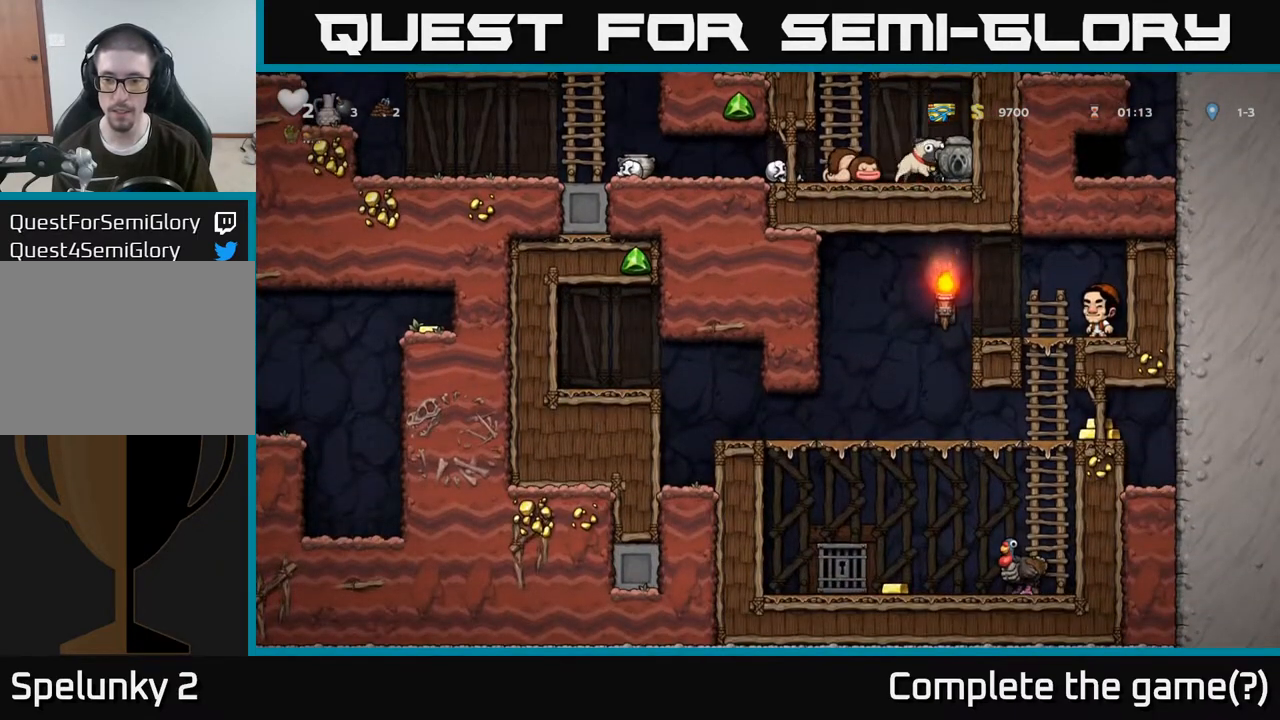
Gameplay with a controller (Xbox layout); each line is a JSON object with the inputs held at the frame after it. "events" lists button and stick changes between this image and that frame as [ms after this image, input, new state], when the widget could be followed in between.
{"buttons": [], "left_stick": "left", "right_stick": "center", "events": []}
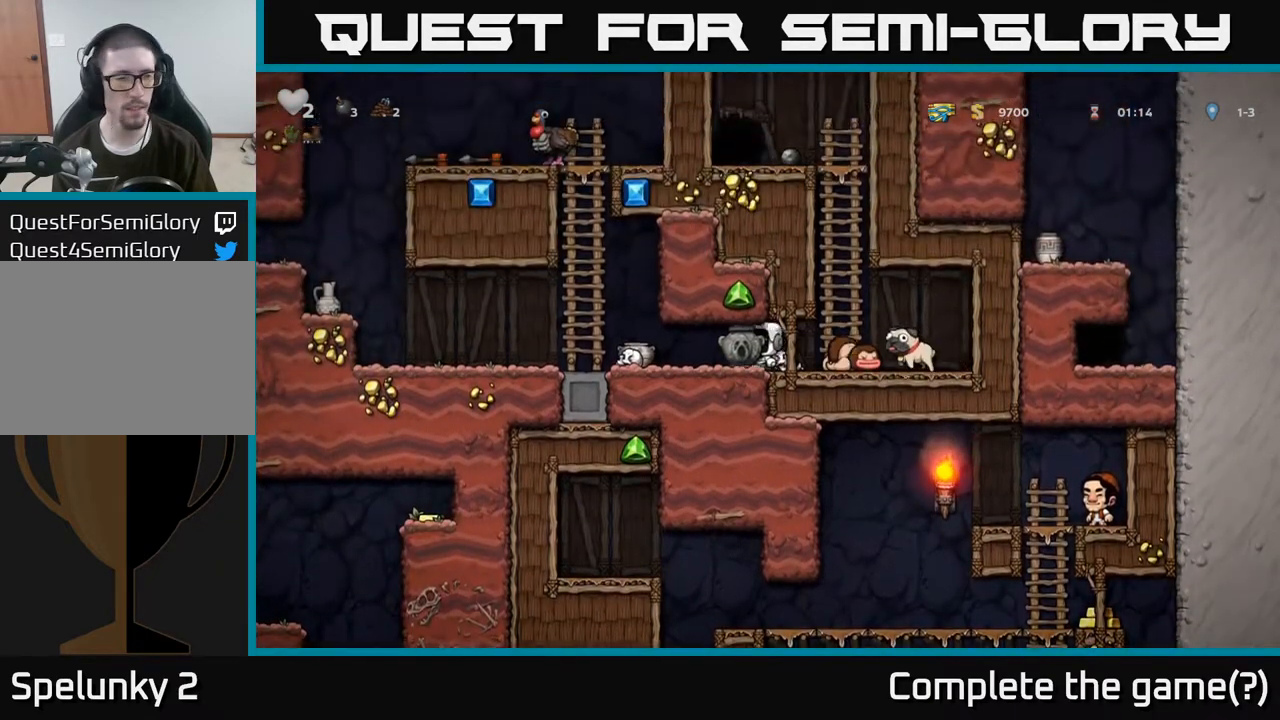
{"buttons": [], "left_stick": "left", "right_stick": "center", "events": []}
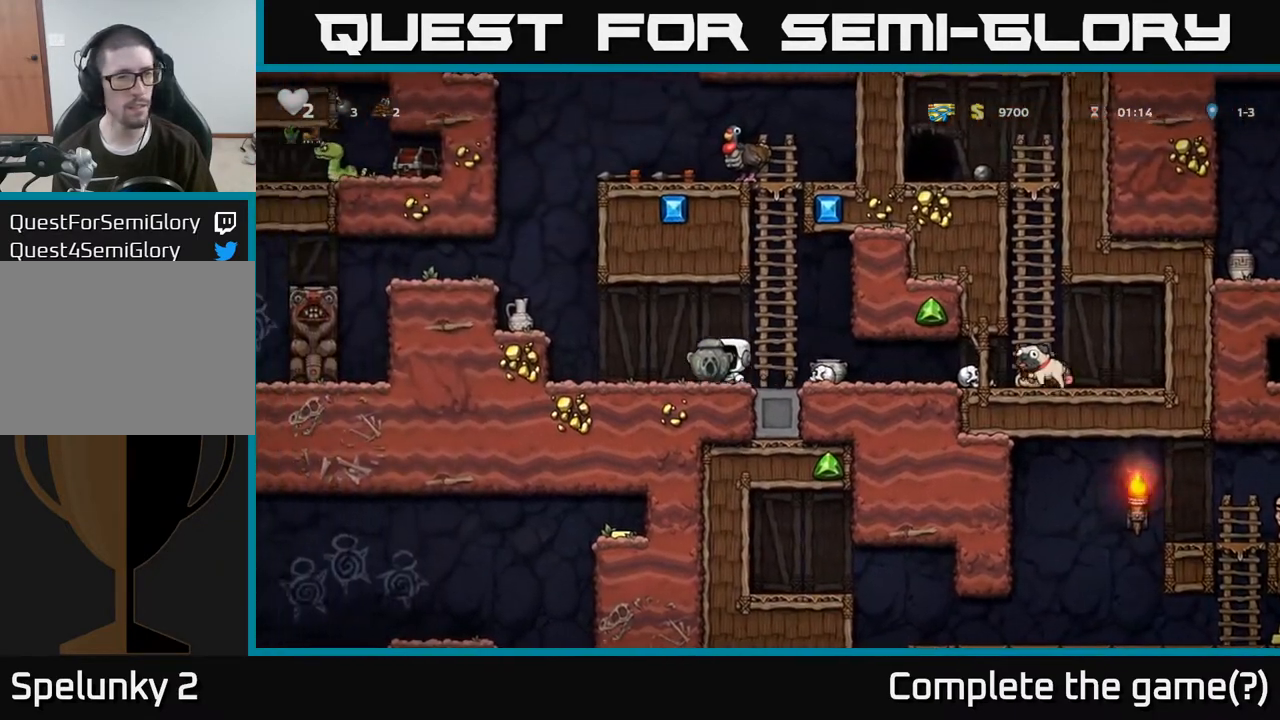
{"buttons": [], "left_stick": "left", "right_stick": "center", "events": [[167, "A", "down"], [300, "A", "up"]]}
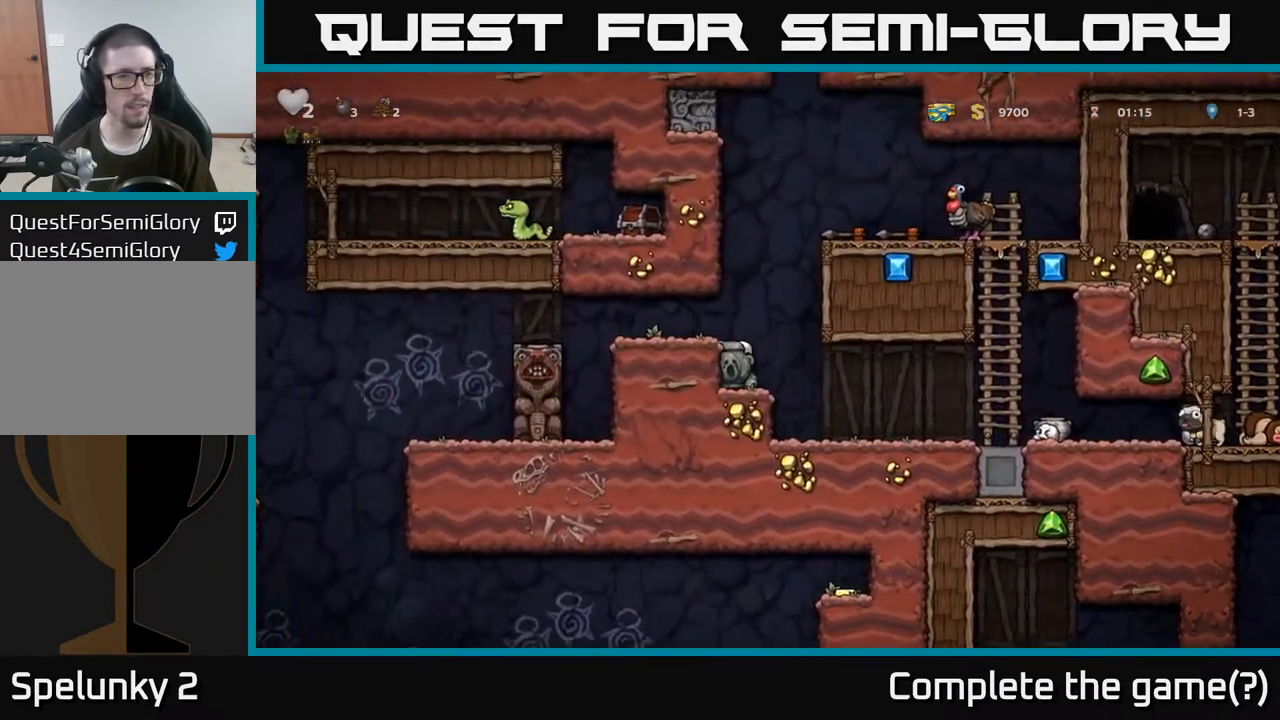
{"buttons": [], "left_stick": "left", "right_stick": "center", "events": [[50, "A", "down"], [133, "A", "up"]]}
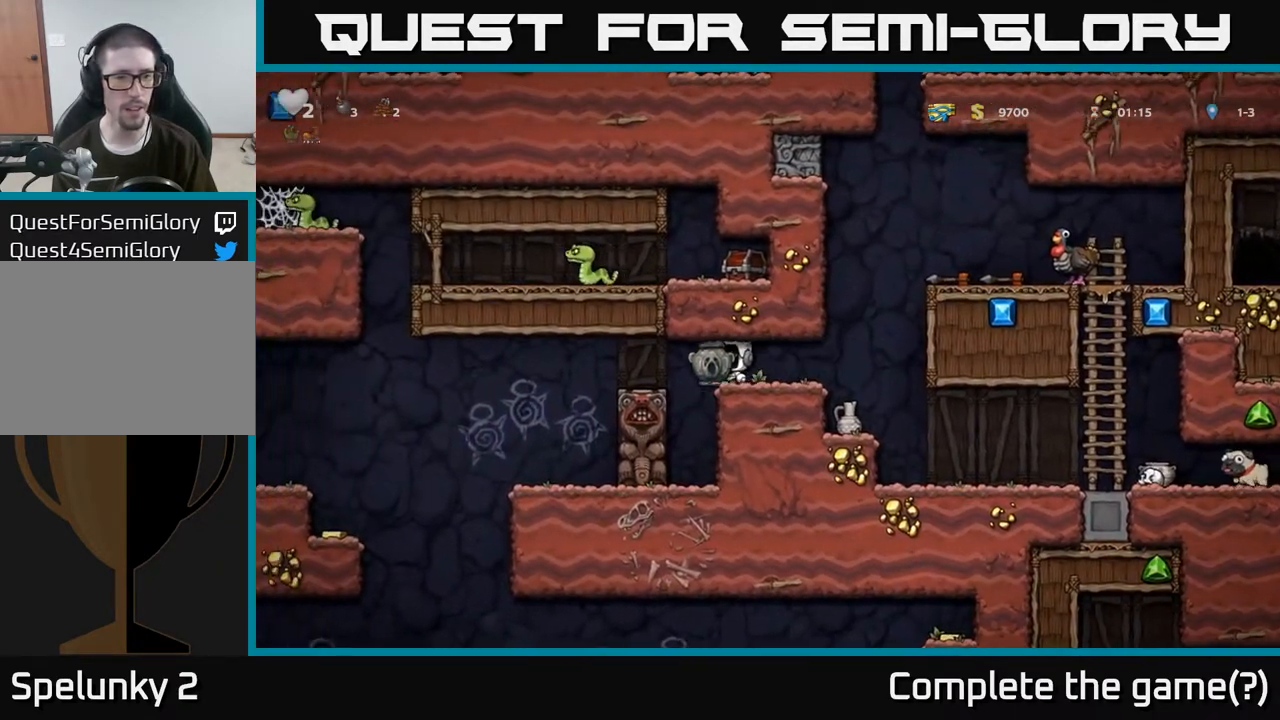
{"buttons": [], "left_stick": "center", "right_stick": "center", "events": [[283, "left_stick", "center"]]}
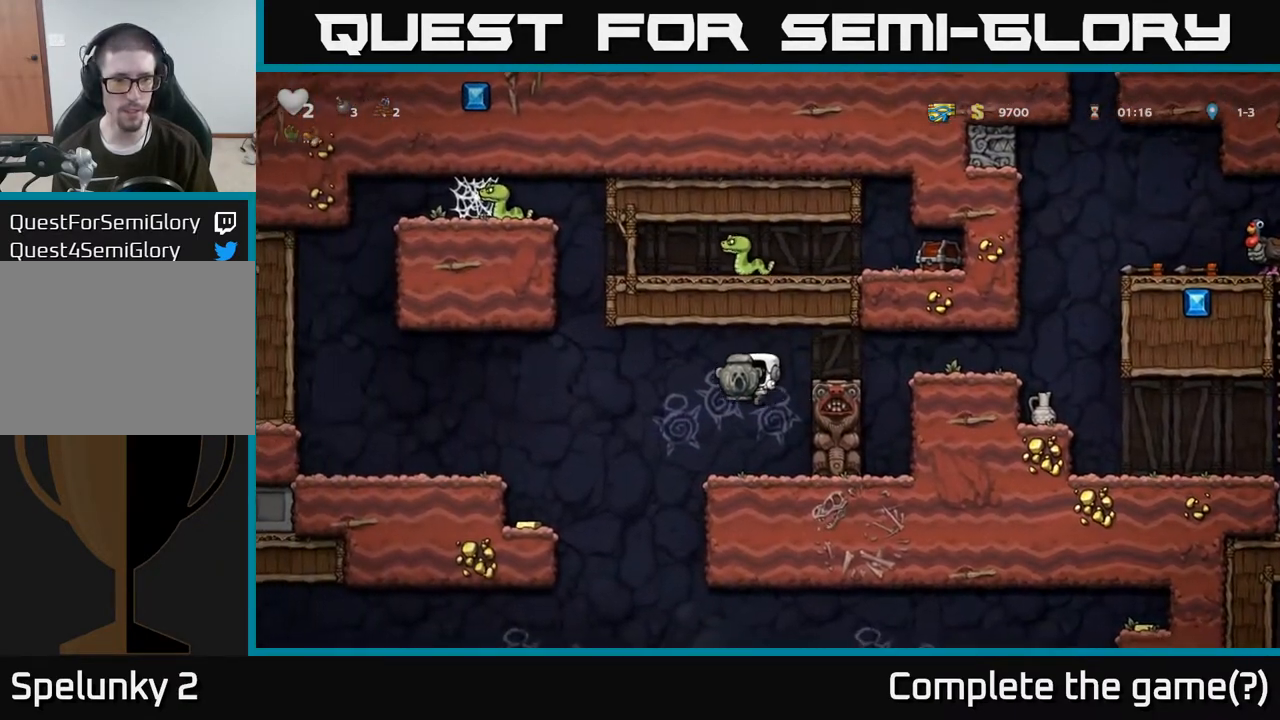
{"buttons": [], "left_stick": "center", "right_stick": "center", "events": [[67, "left_stick", "left"], [217, "A", "down"], [283, "A", "up"], [483, "left_stick", "center"]]}
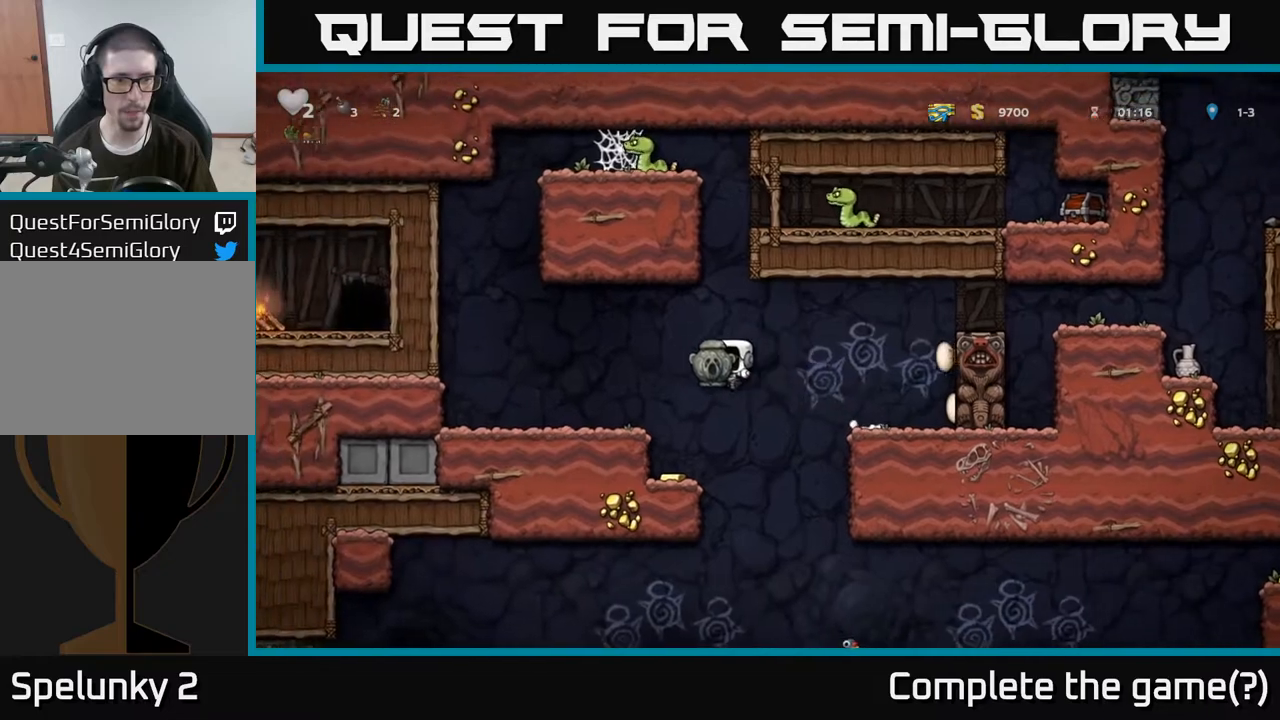
{"buttons": ["A"], "left_stick": "left", "right_stick": "center", "events": [[100, "left_stick", "left"], [283, "left_stick", "center"], [400, "left_stick", "left"], [433, "A", "down"]]}
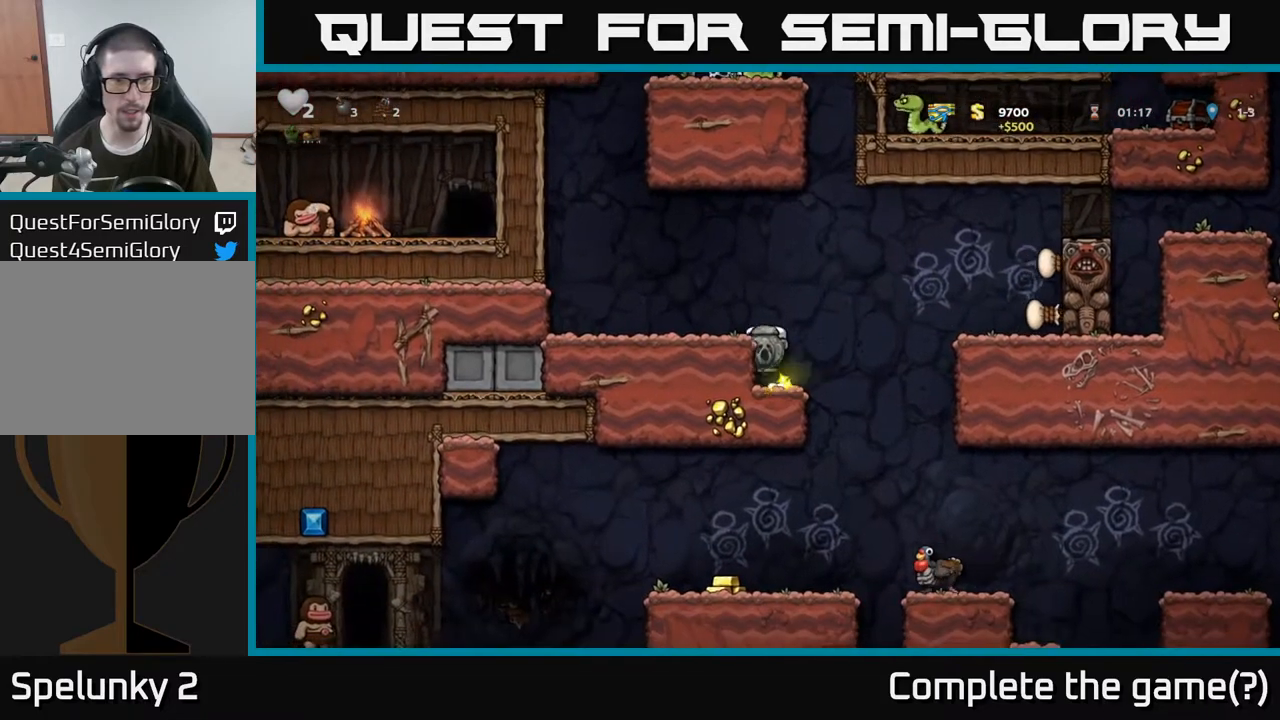
{"buttons": [], "left_stick": "left", "right_stick": "center", "events": [[67, "A", "up"]]}
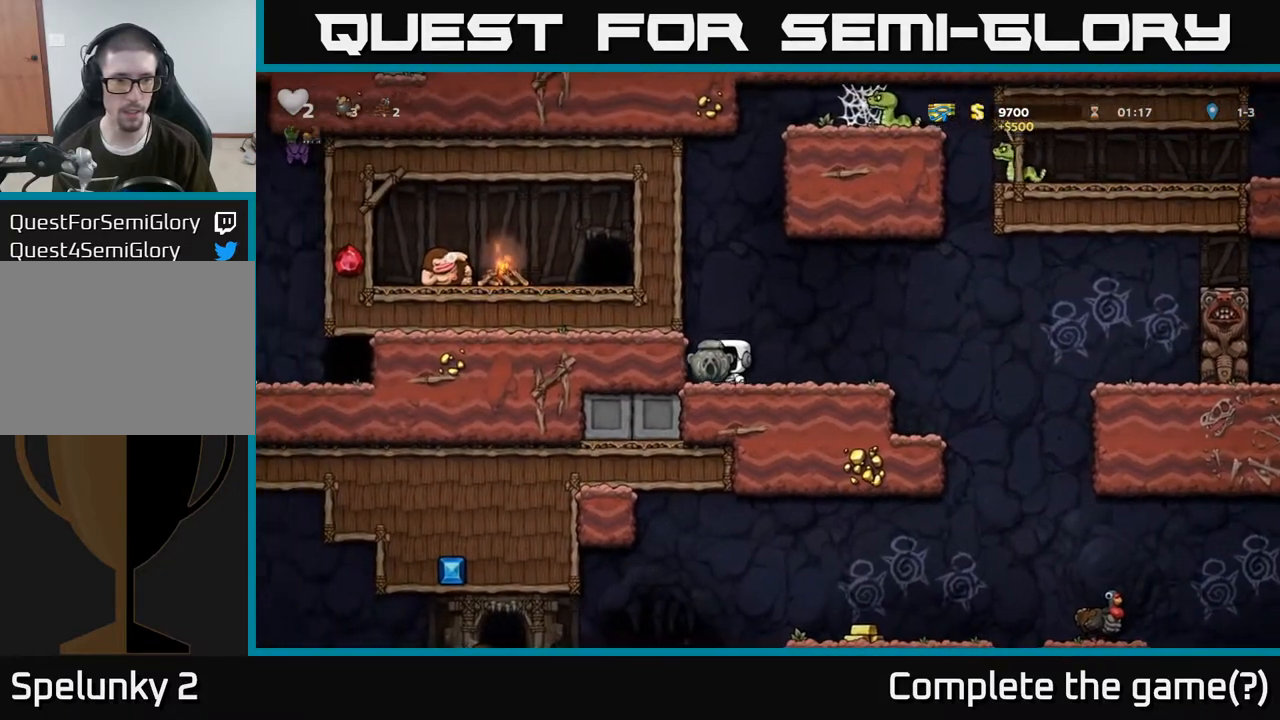
{"buttons": [], "left_stick": "down-left", "right_stick": "center", "events": [[83, "left_stick", "down-left"]]}
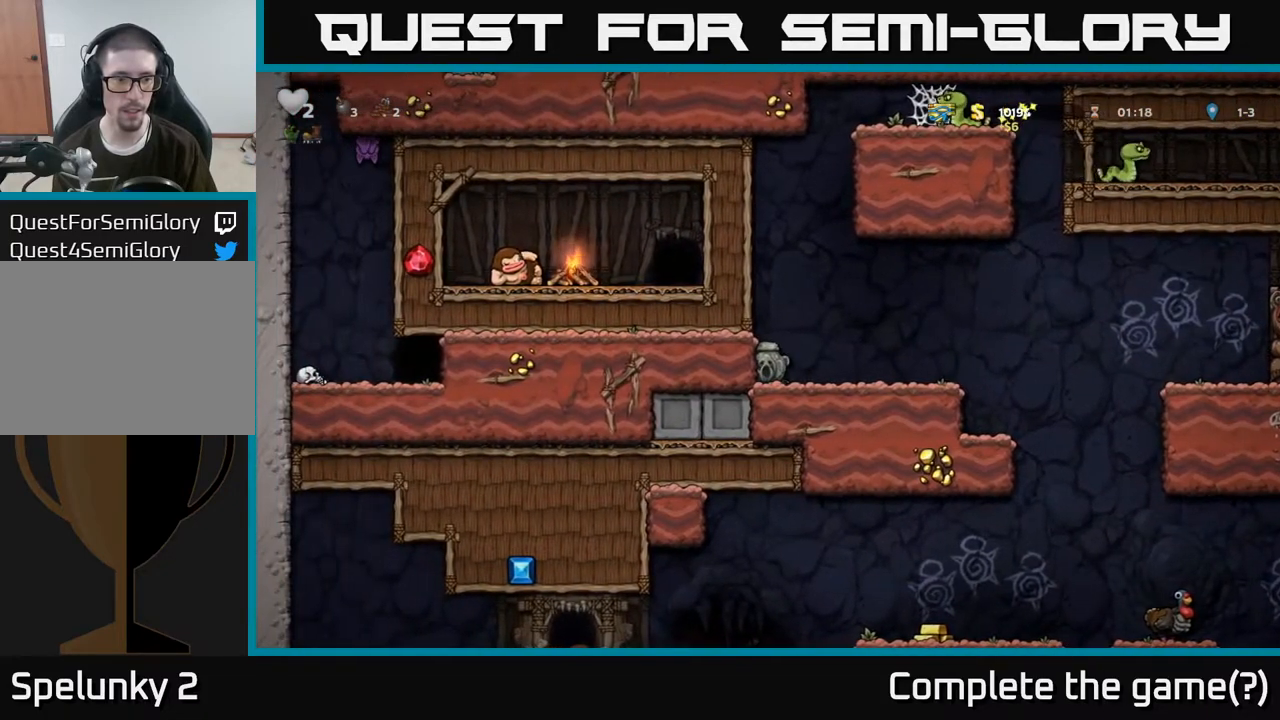
{"buttons": [], "left_stick": "down-left", "right_stick": "center", "events": []}
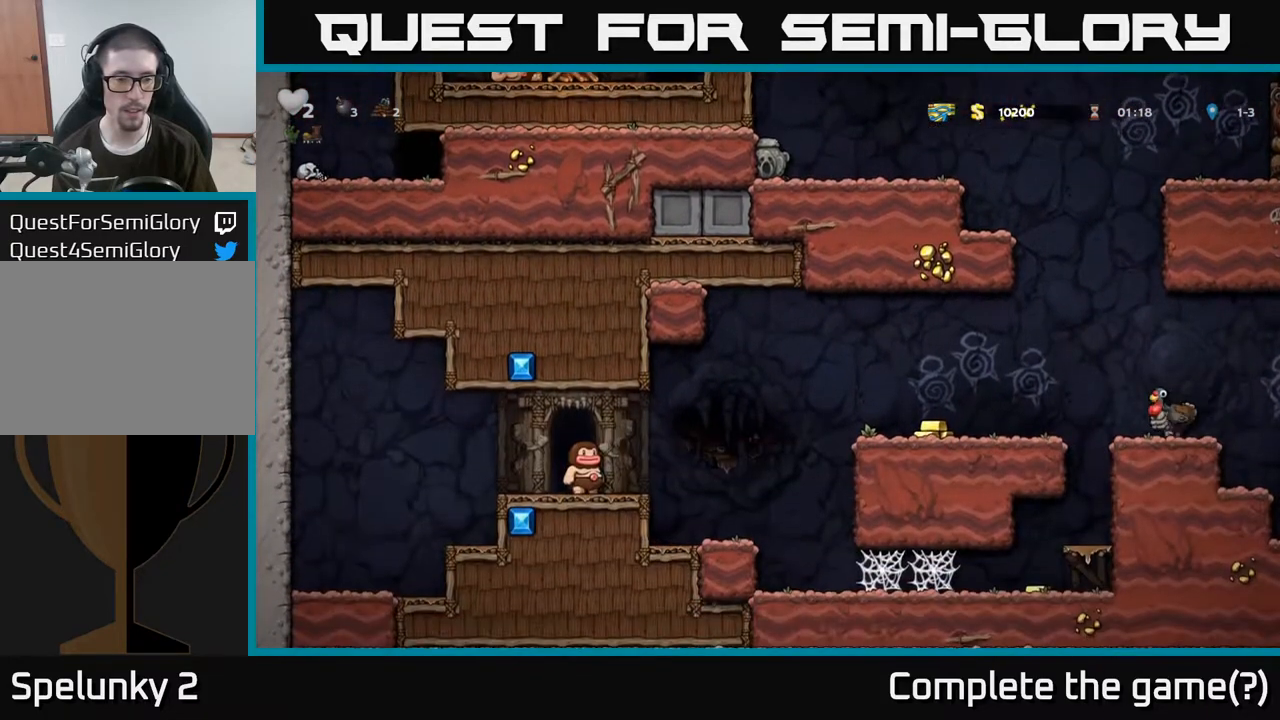
{"buttons": [], "left_stick": "down-left", "right_stick": "center", "events": []}
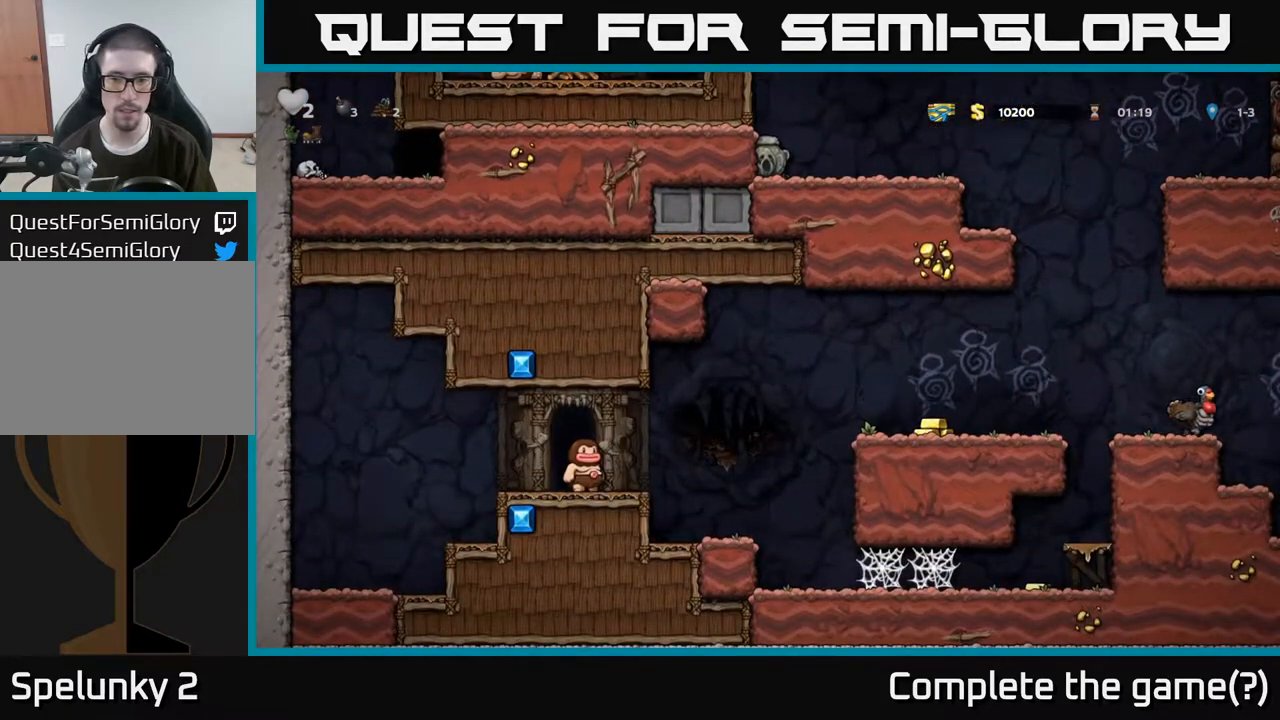
{"buttons": [], "left_stick": "center", "right_stick": "center", "events": [[167, "left_stick", "down"], [467, "left_stick", "center"]]}
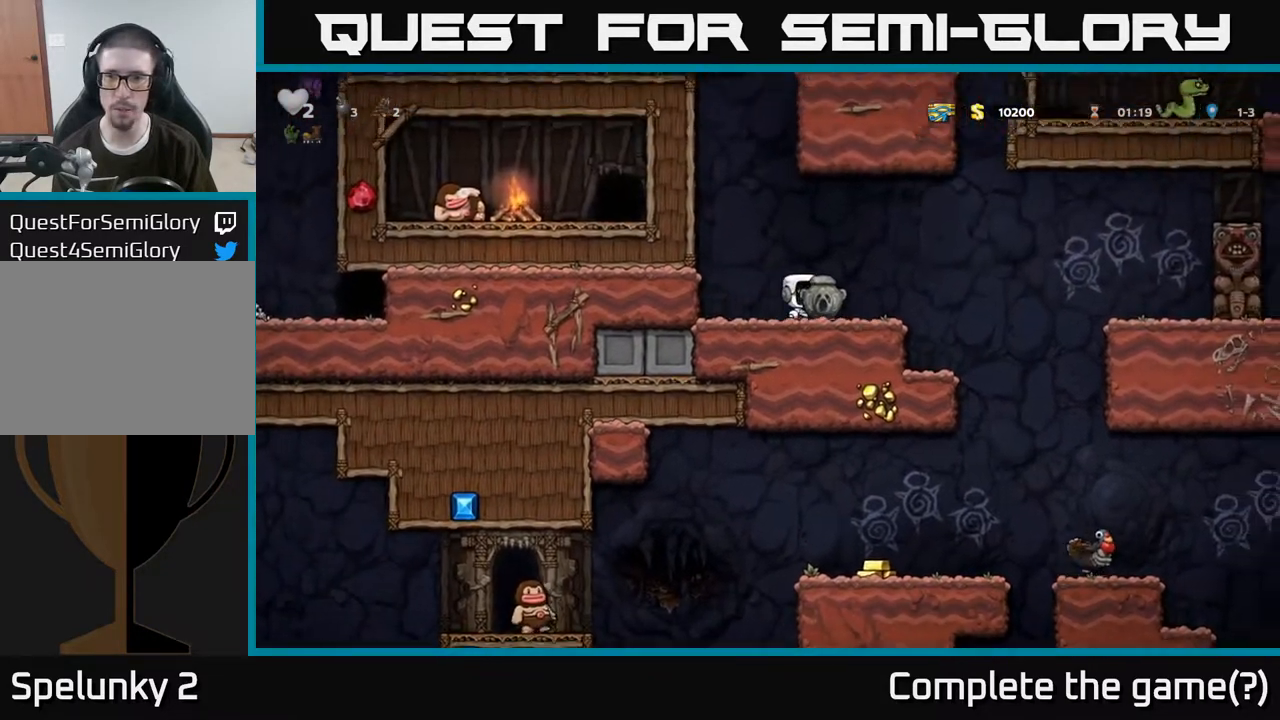
{"buttons": [], "left_stick": "left", "right_stick": "center", "events": [[250, "left_stick", "right"], [450, "left_stick", "left"]]}